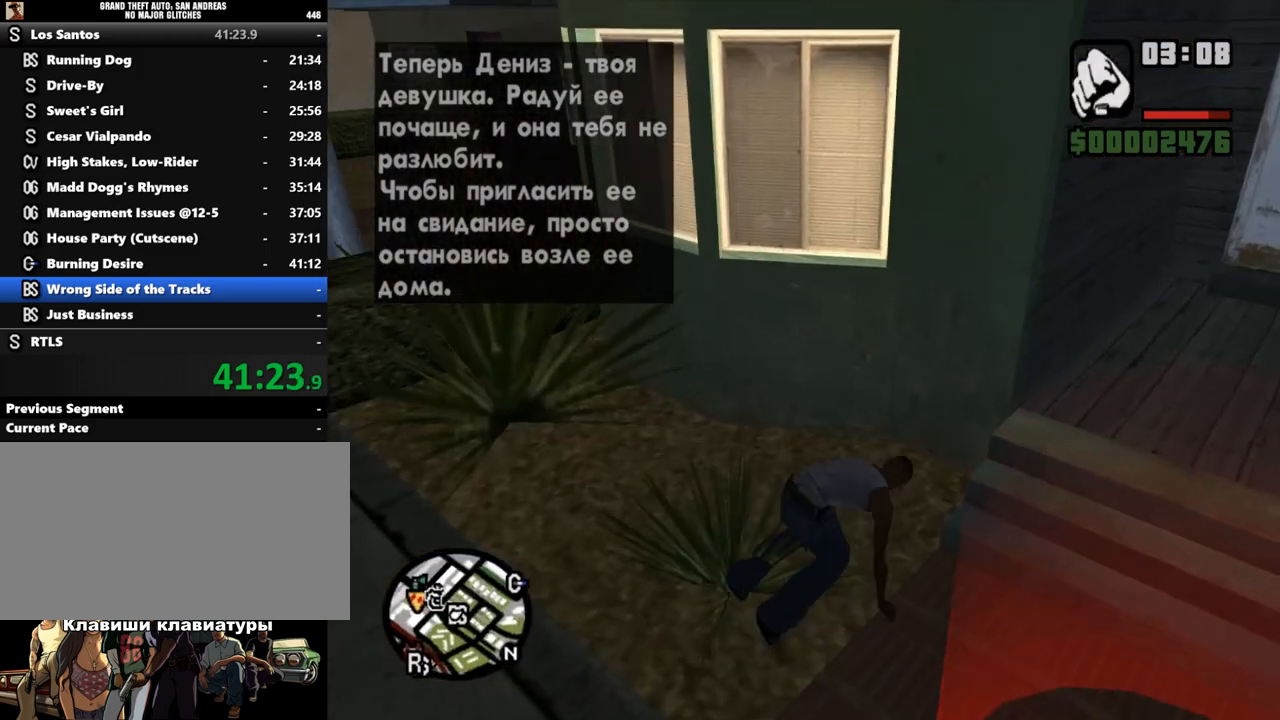
Gameplay with keyboard and mouse; each line is a JSON object with the keys and mouse buttons held at the frame after it. "events" lists presses ("down") and releases ("up") of ".", "/", "0", "1", "2", "3", "4", "5", "6", "7", "8", "9", "a", "alt_l", "alt_r", "b", "backslash", "backspace", "c", "caps_lock", "comma", "ctrl_l", "ctrl_r", "d", "down", "e", "equals", "escape", "f", "f1", "f10", "f11", "f12", "f2", "f3", "f4", "f5", "f6", "f7", "f8", "f9", "g", "h", "i", "j", "k", "l", "lbracket", "left", "m", "minus", "n", "num0", "num1", "num2", "num3", "num4", "num5", "num6", "num7", "num8", "num9", "o", "p", "q", "quote", "r", "rbracket", "return", "right", "s", "semicolon", "shift_l", "shift_r", "space", "super", "t", "tab", "tilde", "u", "up", "v", "w", "x", "y", "z", "mouse_left", "mouse_middle", "mouse_right", "mouse_wheel_up" and "mouse_wheel_down" between this image and that frame as [ms after this image, input, new state], when the widget could be followed in between. "mouse_left", "mouse_middle", "mouse_right", "mouse_wheel_up", "mouse_wheel_down" = the "left", "middle", "right", "wheel_up", "wheel_down" buttons of the "mouse" list. No other keys are recorded. Mouse movement is not recorded.
{"keys": ["s", "shift_l"], "mouse": [], "events": []}
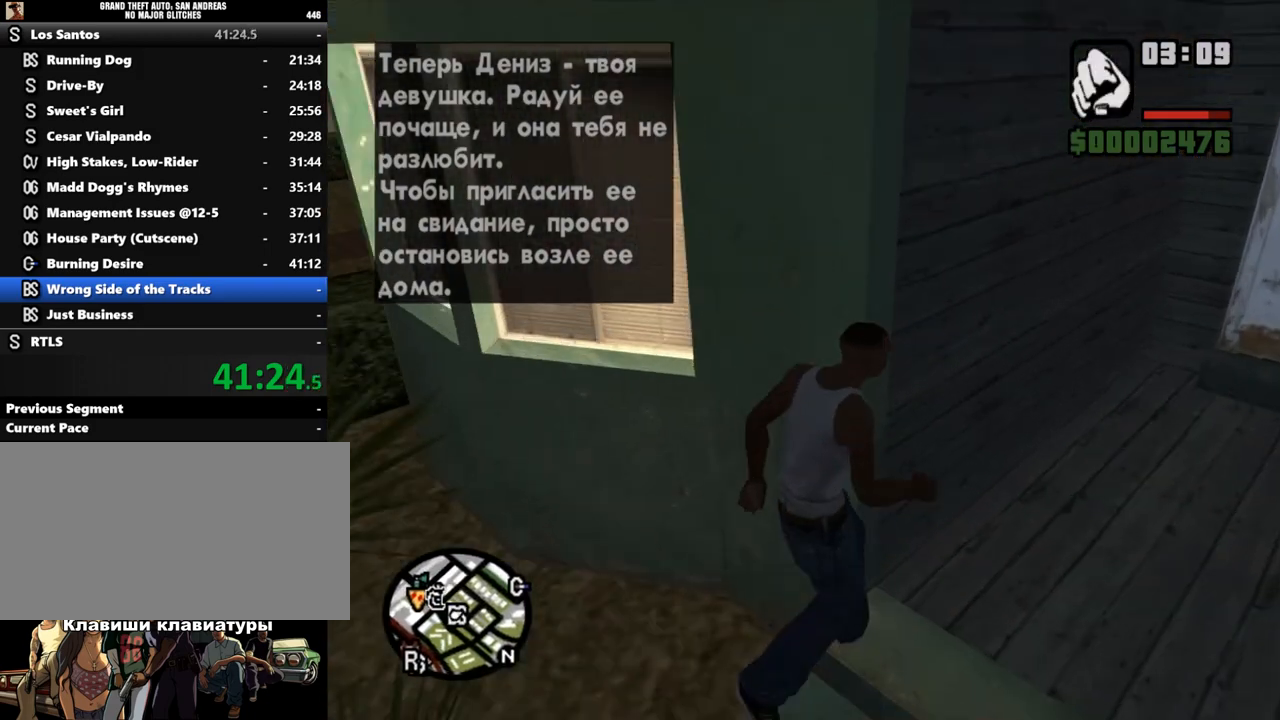
{"keys": ["s", "shift_l"], "mouse": [], "events": []}
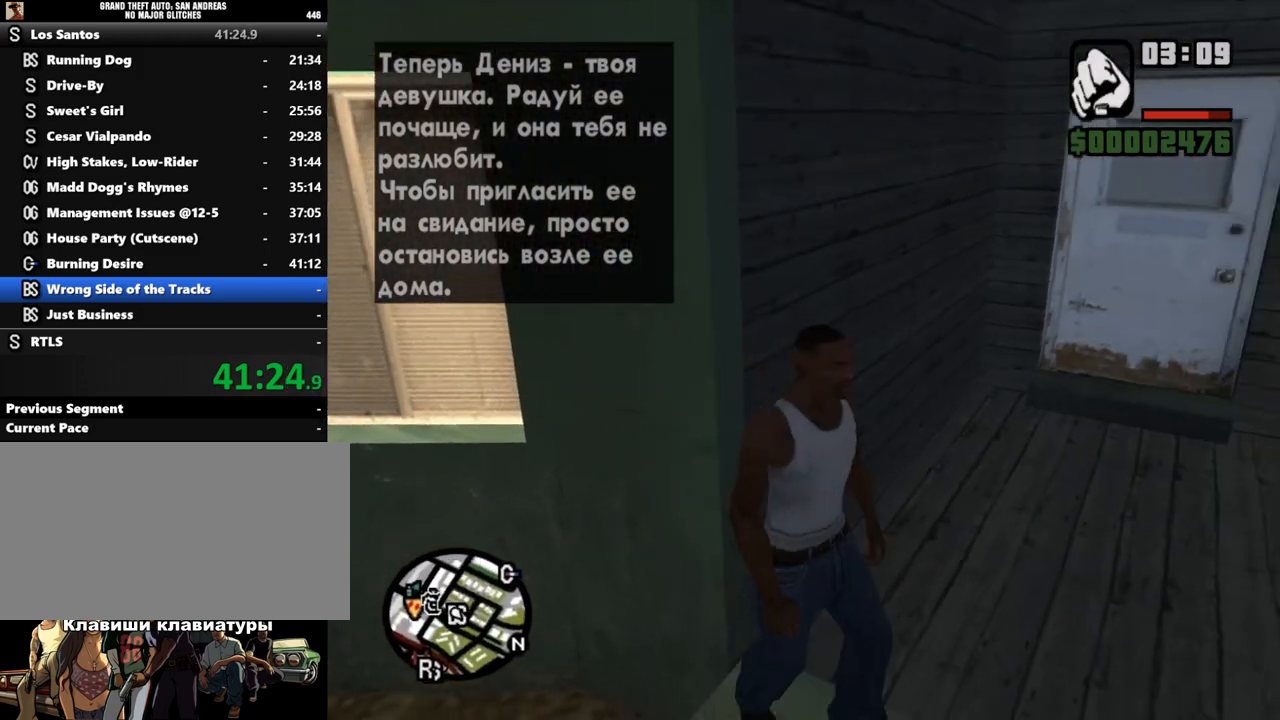
{"keys": ["shift_l"], "mouse": [], "events": [[267, "shift_l", "up"], [333, "s", "up"], [333, "shift_l", "down"], [400, "shift_l", "up"], [500, "shift_l", "down"]]}
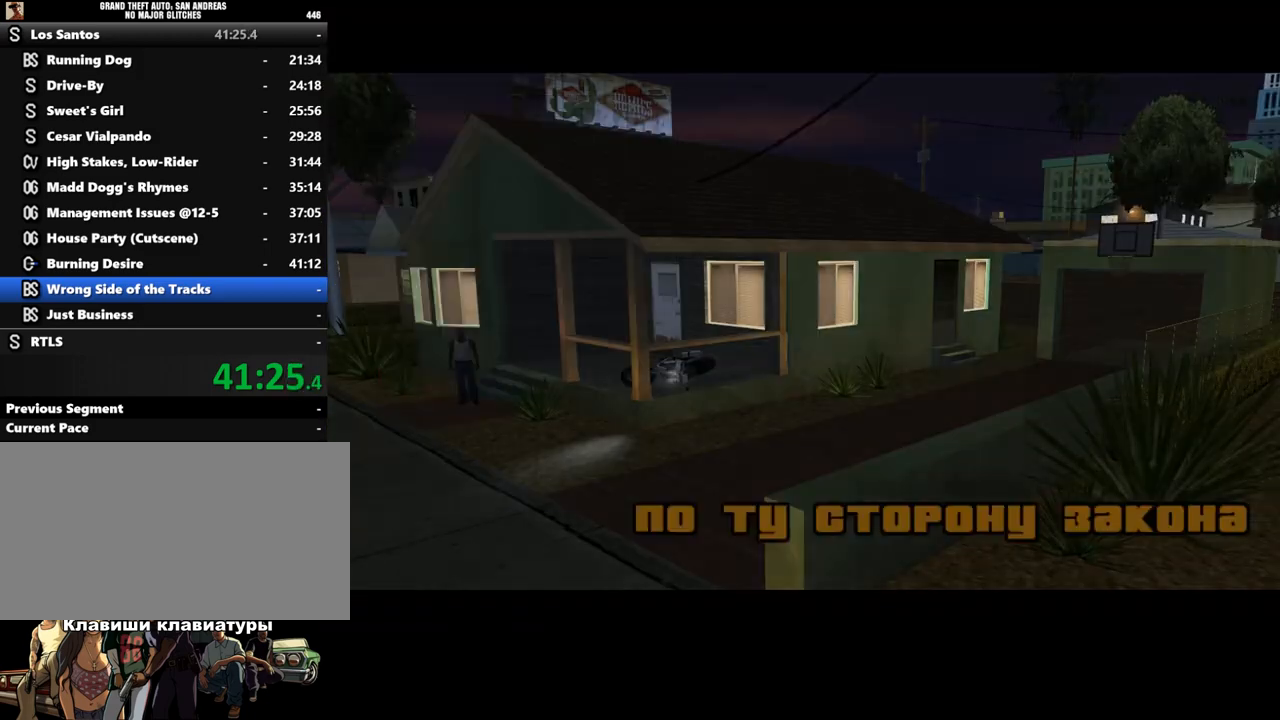
{"keys": [], "mouse": [], "events": [[67, "shift_l", "up"], [133, "shift_l", "down"], [167, "shift_l", "up"], [300, "shift_l", "down"], [333, "shift_l", "up"], [467, "shift_l", "down"], [500, "shift_l", "up"]]}
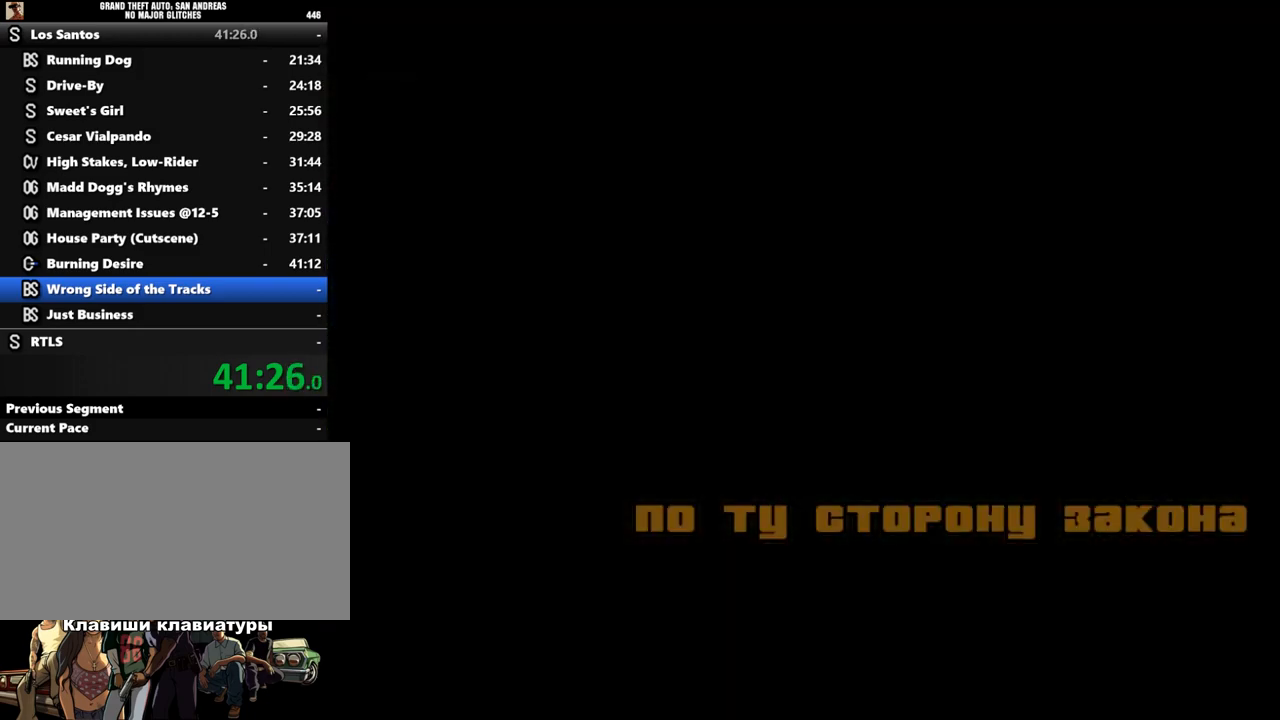
{"keys": [], "mouse": [], "events": [[100, "shift_l", "down"], [167, "shift_l", "up"], [267, "shift_l", "down"], [333, "shift_l", "up"], [400, "shift_l", "down"], [467, "shift_l", "up"]]}
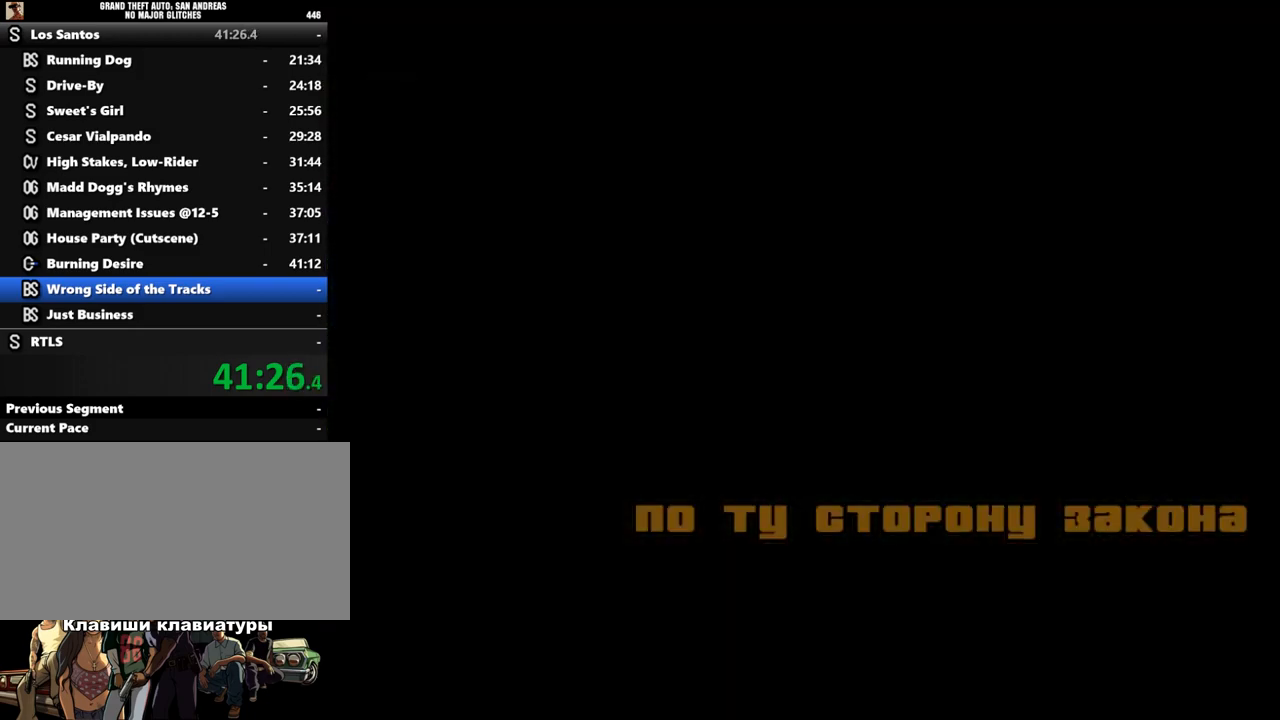
{"keys": ["shift_l", "w"], "mouse": [], "events": [[33, "shift_l", "down"], [167, "shift_l", "up"], [233, "shift_l", "down"], [300, "shift_l", "up"], [367, "shift_l", "down"], [500, "w", "down"]]}
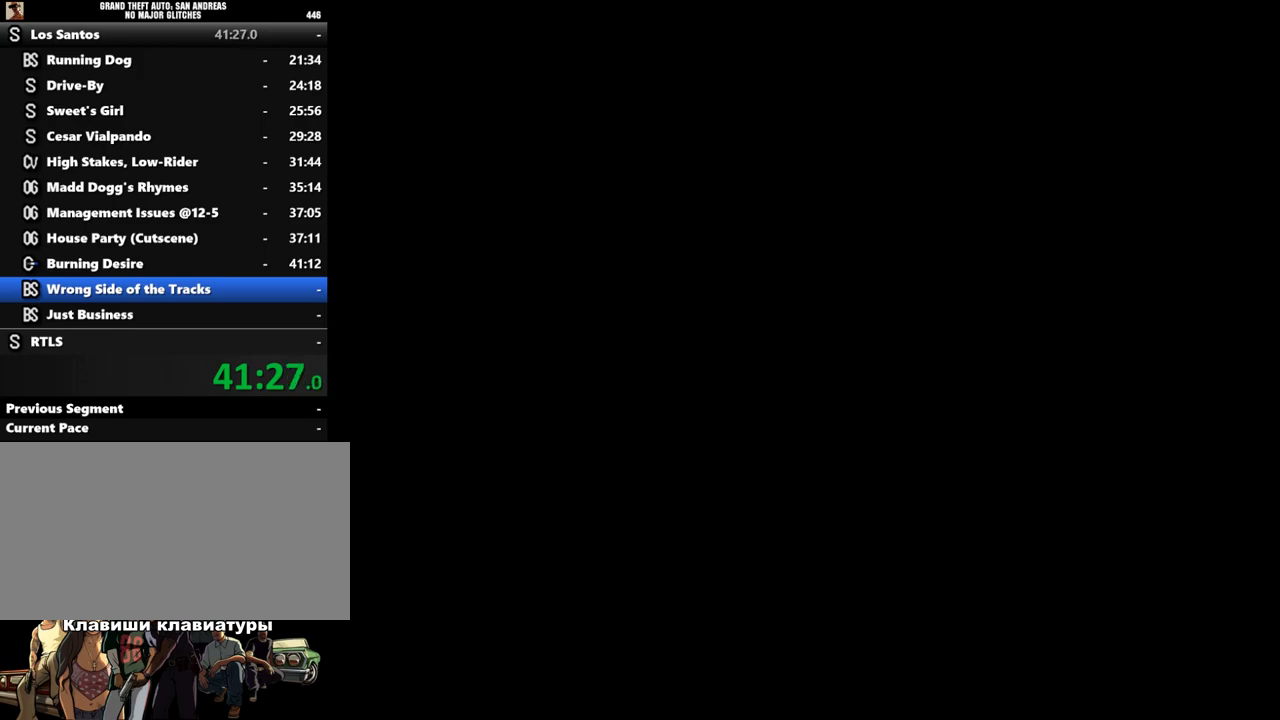
{"keys": ["w"], "mouse": [], "events": [[67, "shift_l", "up"]]}
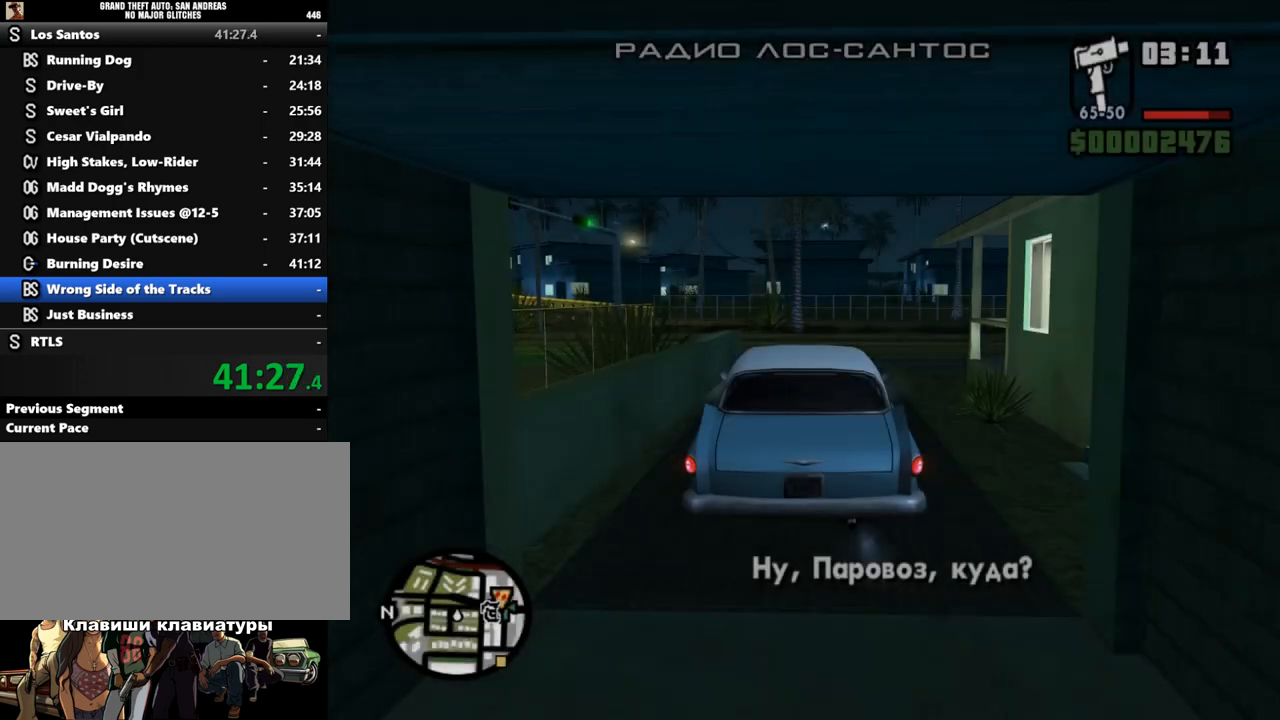
{"keys": ["w"], "mouse": [], "events": [[267, "d", "down"], [333, "d", "up"]]}
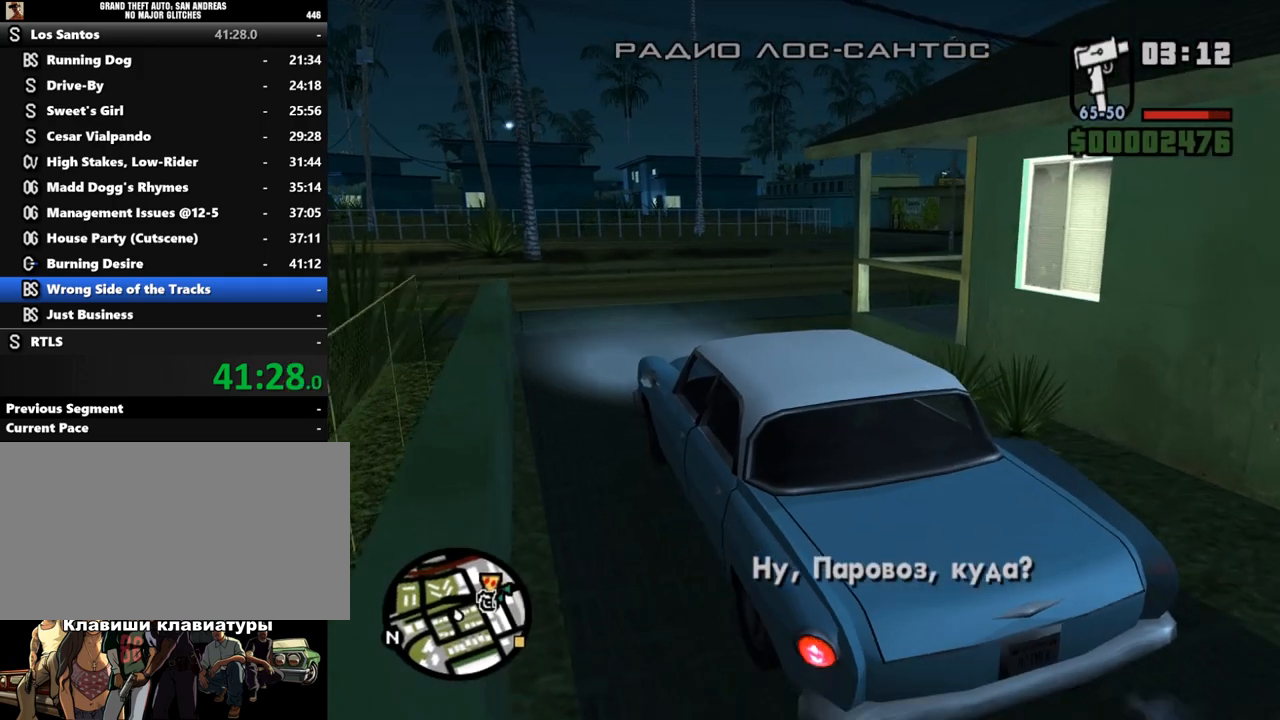
{"keys": ["d", "w"], "mouse": [], "events": [[133, "d", "down"], [233, "d", "up"], [333, "d", "down"]]}
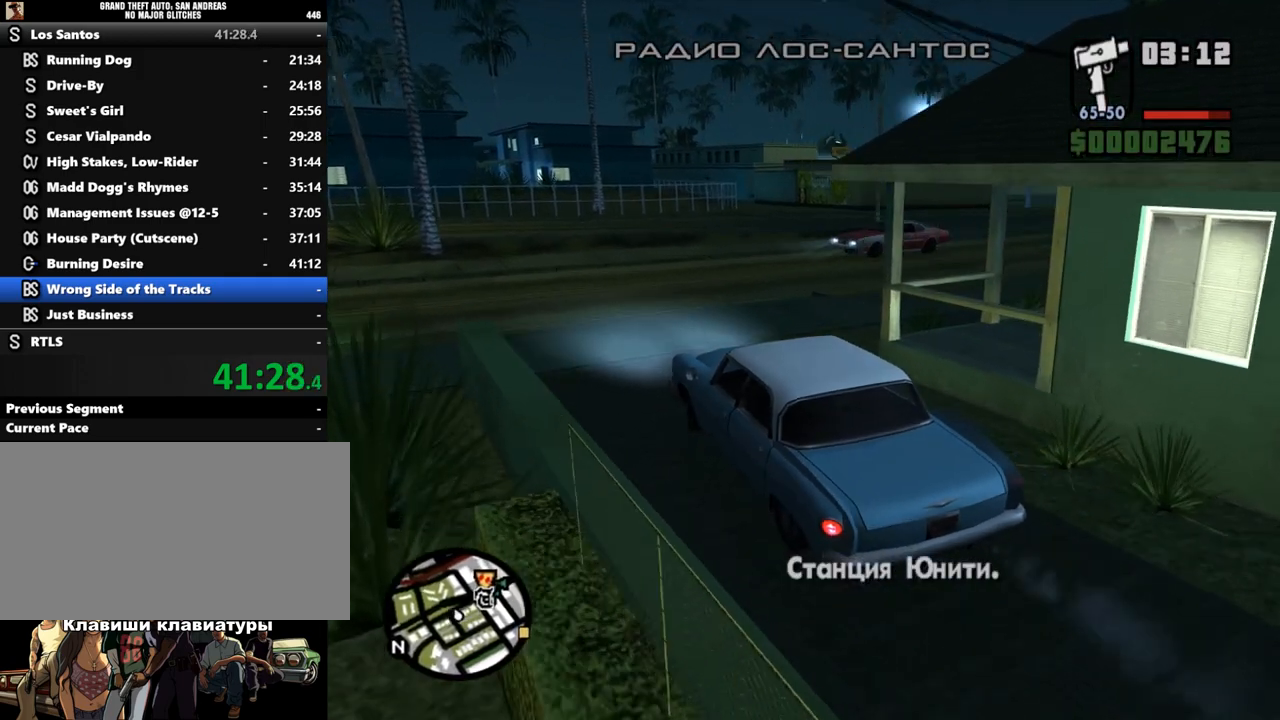
{"keys": ["d", "w"], "mouse": [], "events": [[267, "d", "up"], [333, "d", "down"]]}
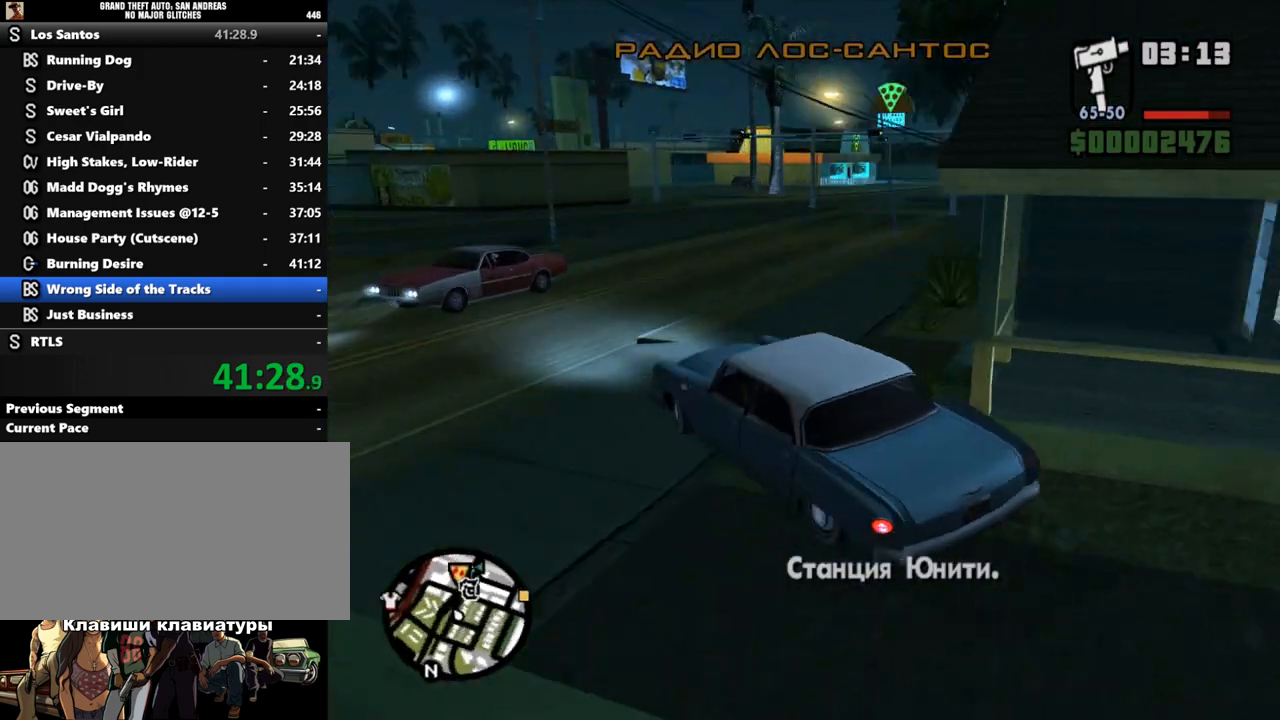
{"keys": ["w"], "mouse": [], "events": [[133, "d", "up"], [267, "d", "down"], [467, "d", "up"]]}
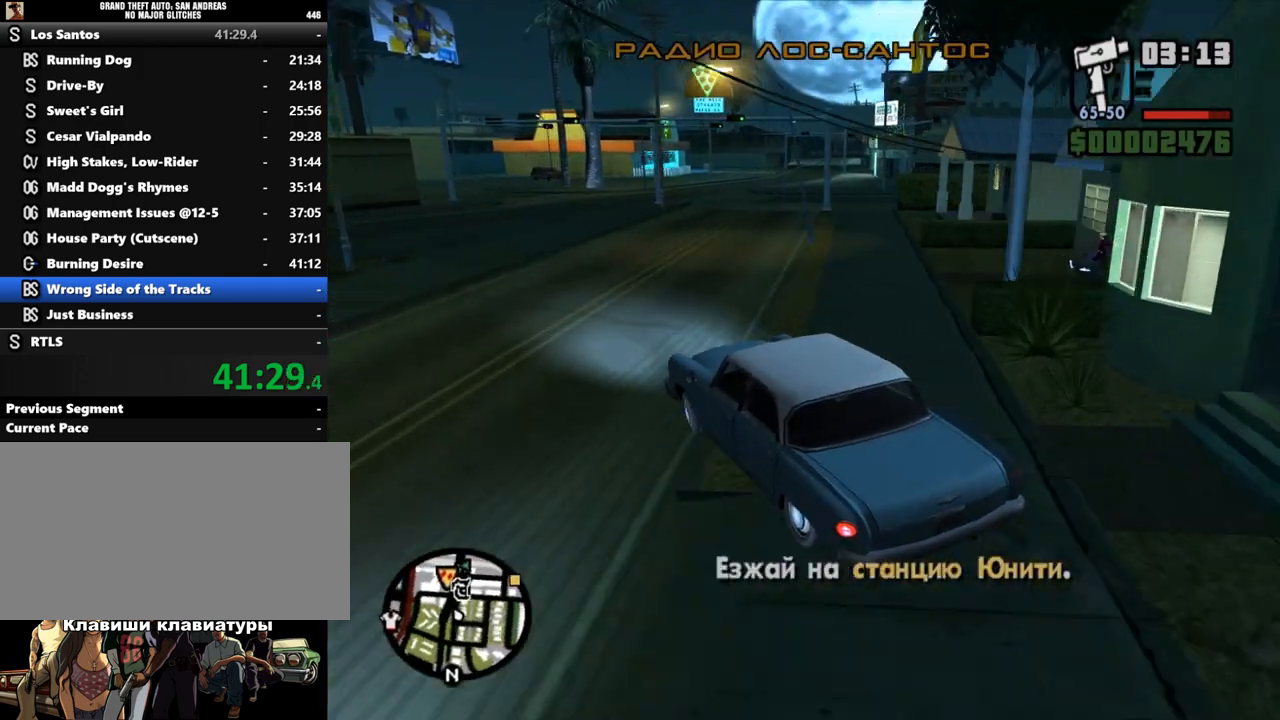
{"keys": ["w"], "mouse": [], "events": [[200, "d", "down"], [367, "d", "up"]]}
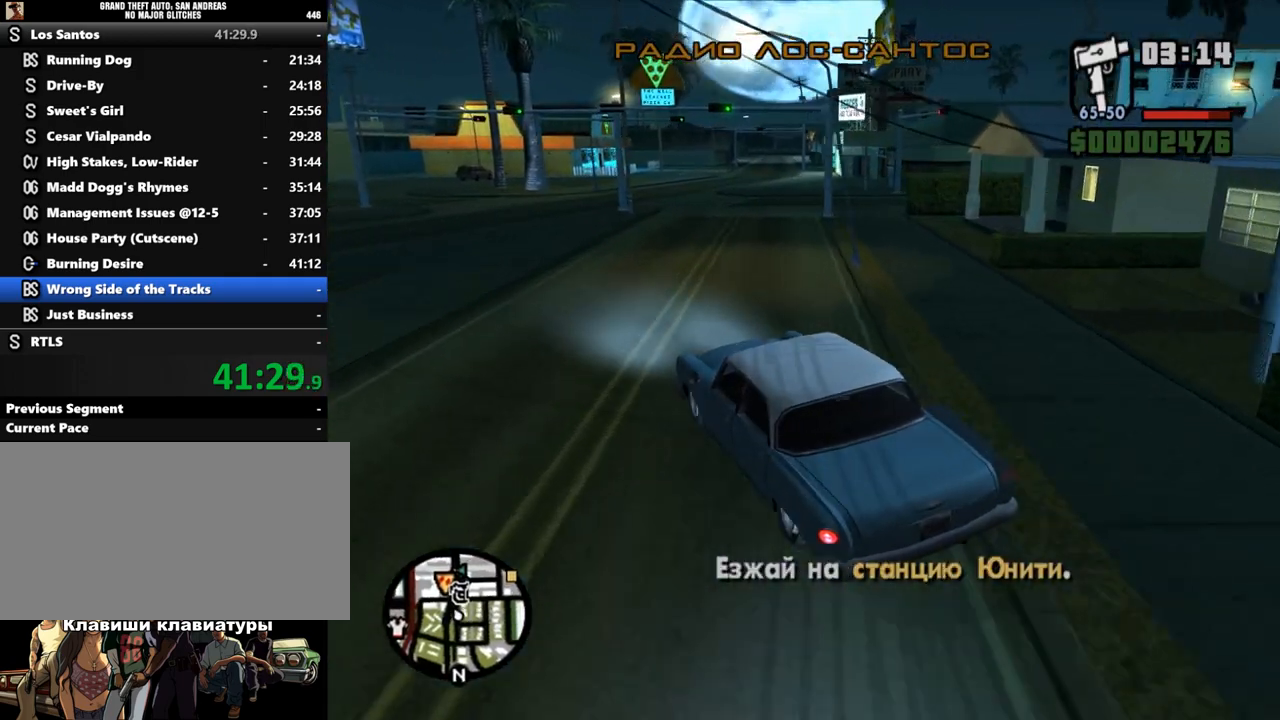
{"keys": ["w"], "mouse": [], "events": [[33, "d", "down"], [167, "d", "up"], [267, "d", "down"], [433, "d", "up"]]}
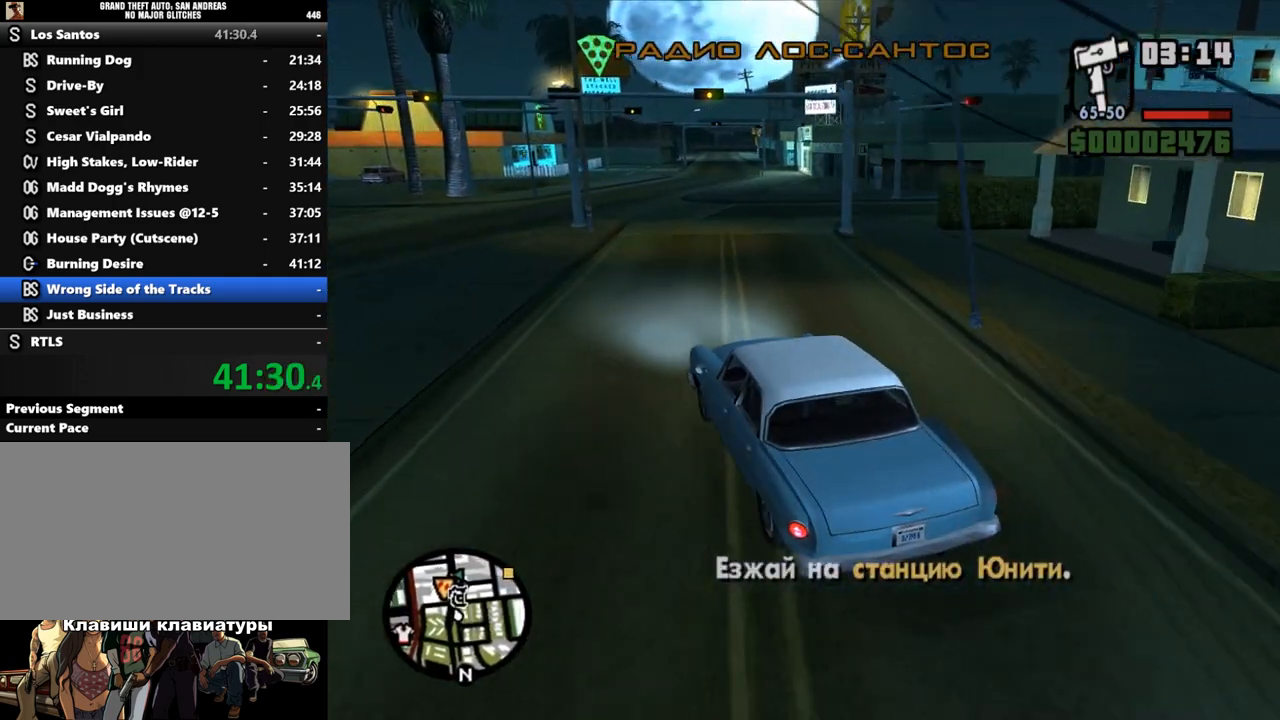
{"keys": ["w"], "mouse": [], "events": [[33, "d", "down"], [167, "d", "up"], [300, "d", "down"], [467, "d", "up"]]}
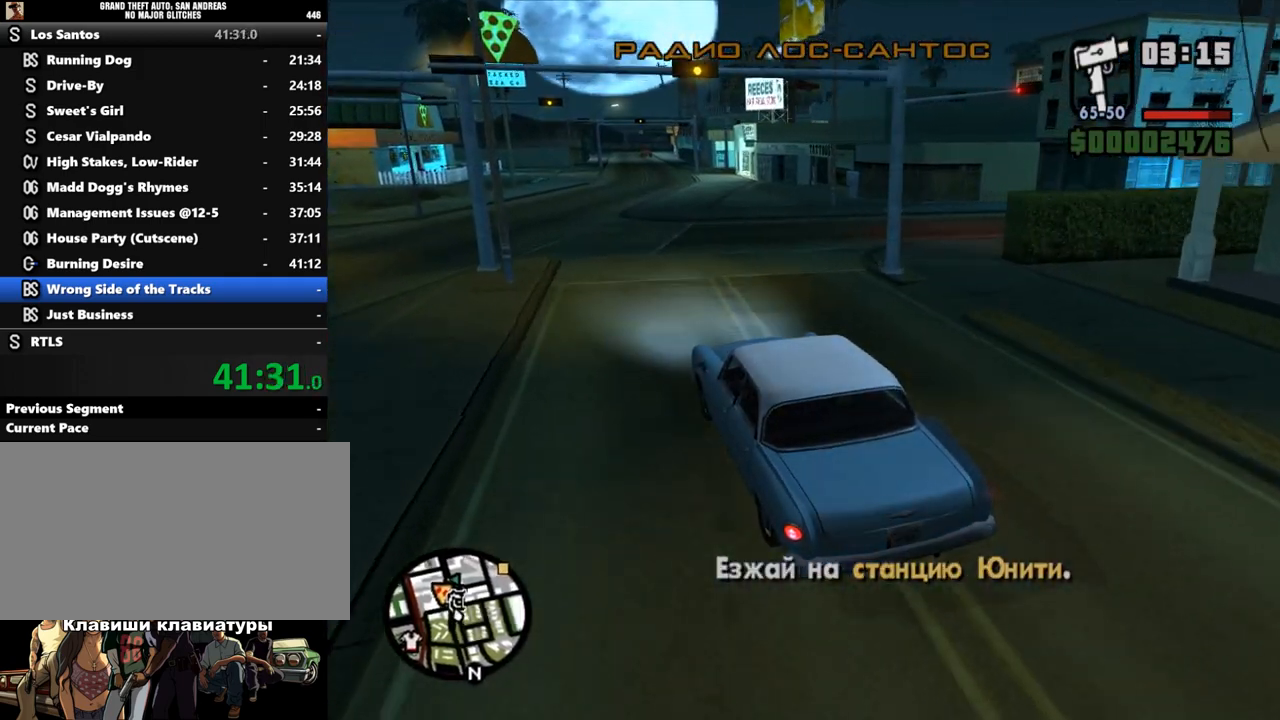
{"keys": ["d"], "mouse": [], "events": [[33, "d", "down"], [33, "w", "up"], [200, "s", "down"], [433, "s", "up"]]}
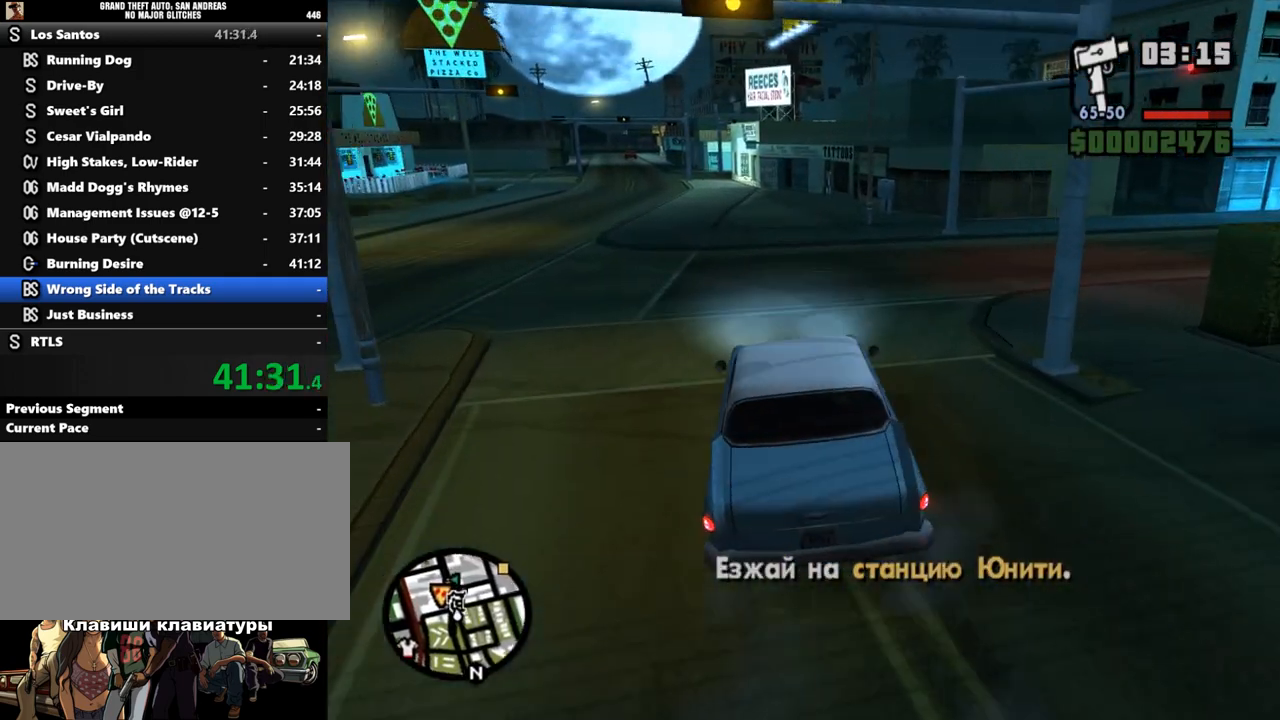
{"keys": ["d", "w"], "mouse": [], "events": [[367, "w", "down"]]}
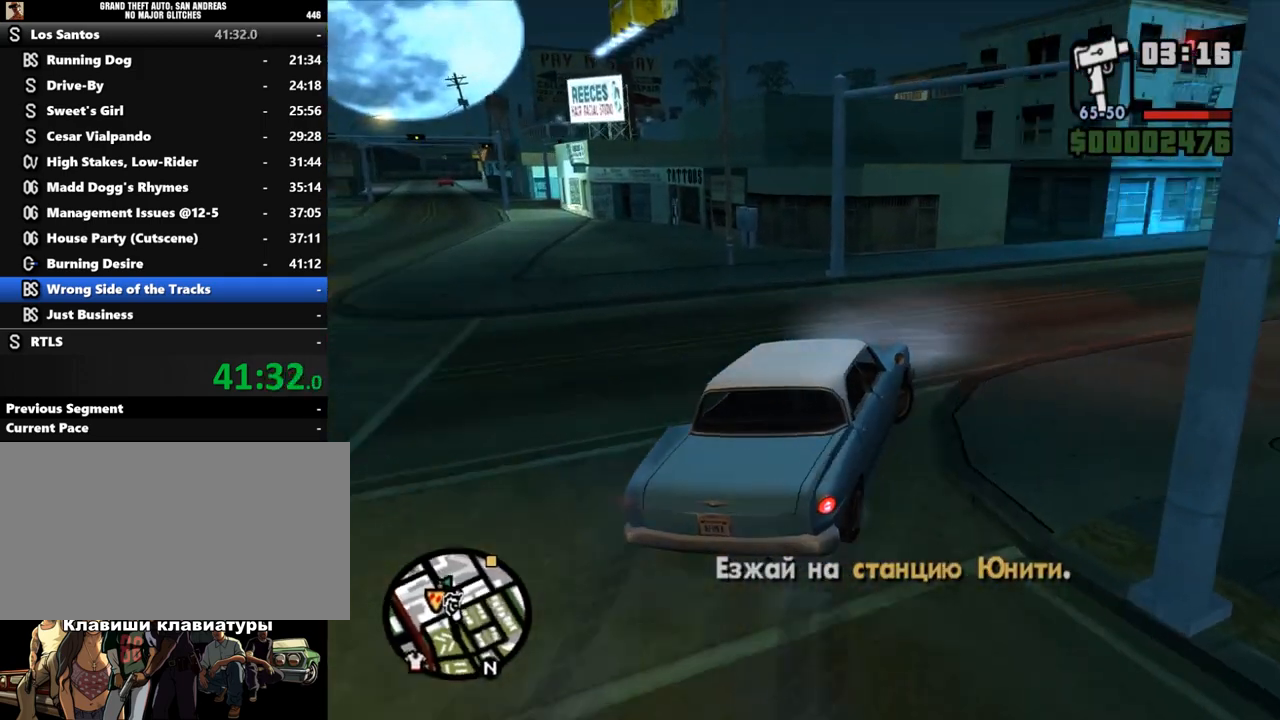
{"keys": ["w"], "mouse": [], "events": [[300, "d", "up"]]}
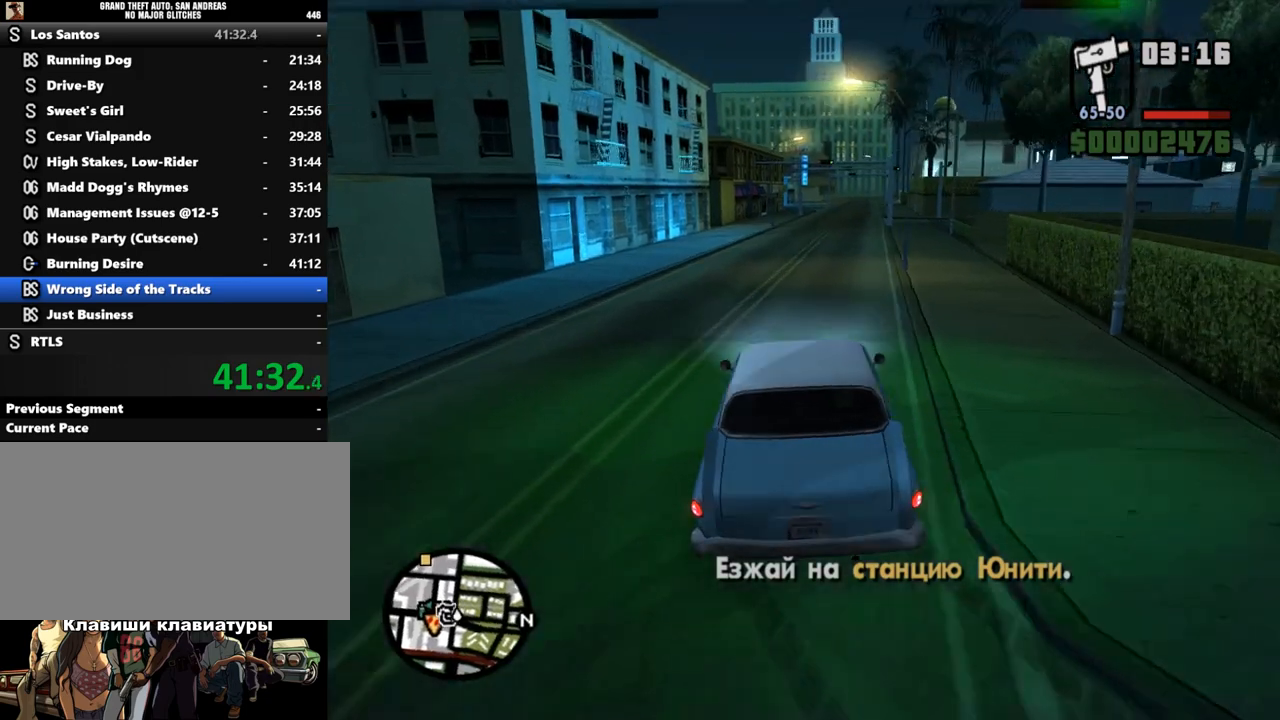
{"keys": ["w"], "mouse": [], "events": [[133, "a", "down"], [300, "a", "up"]]}
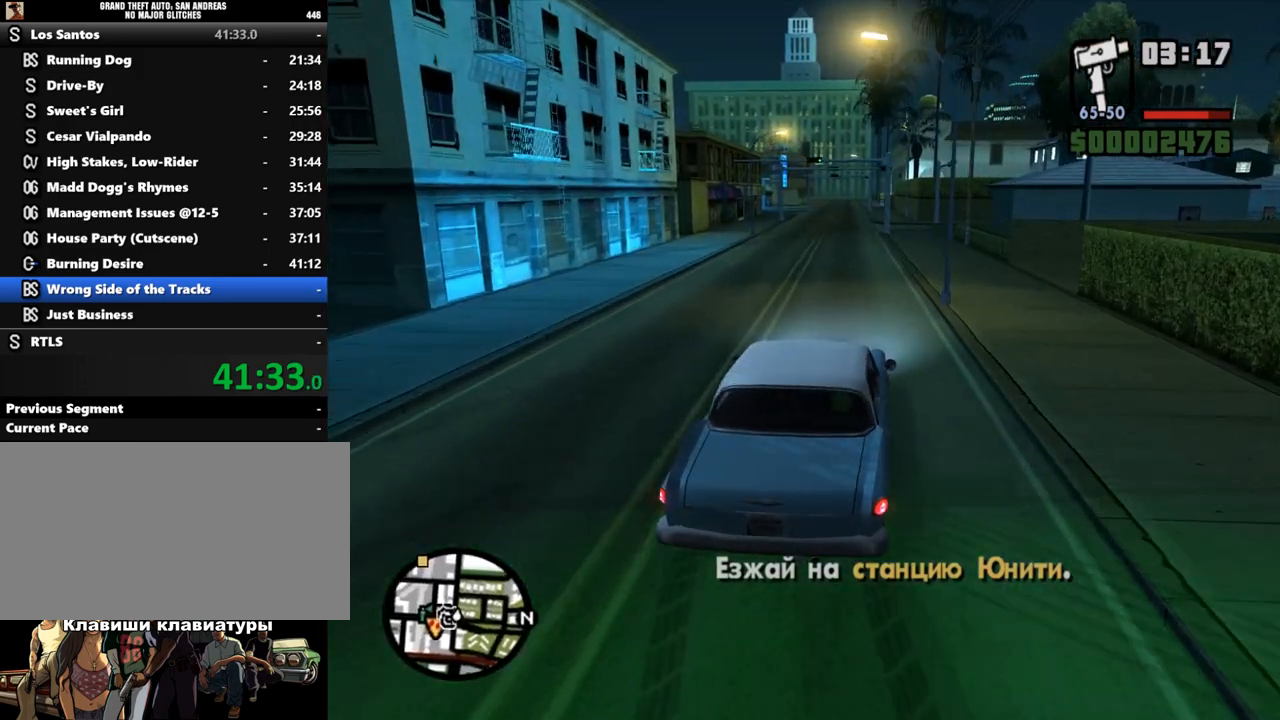
{"keys": ["w"], "mouse": [], "events": []}
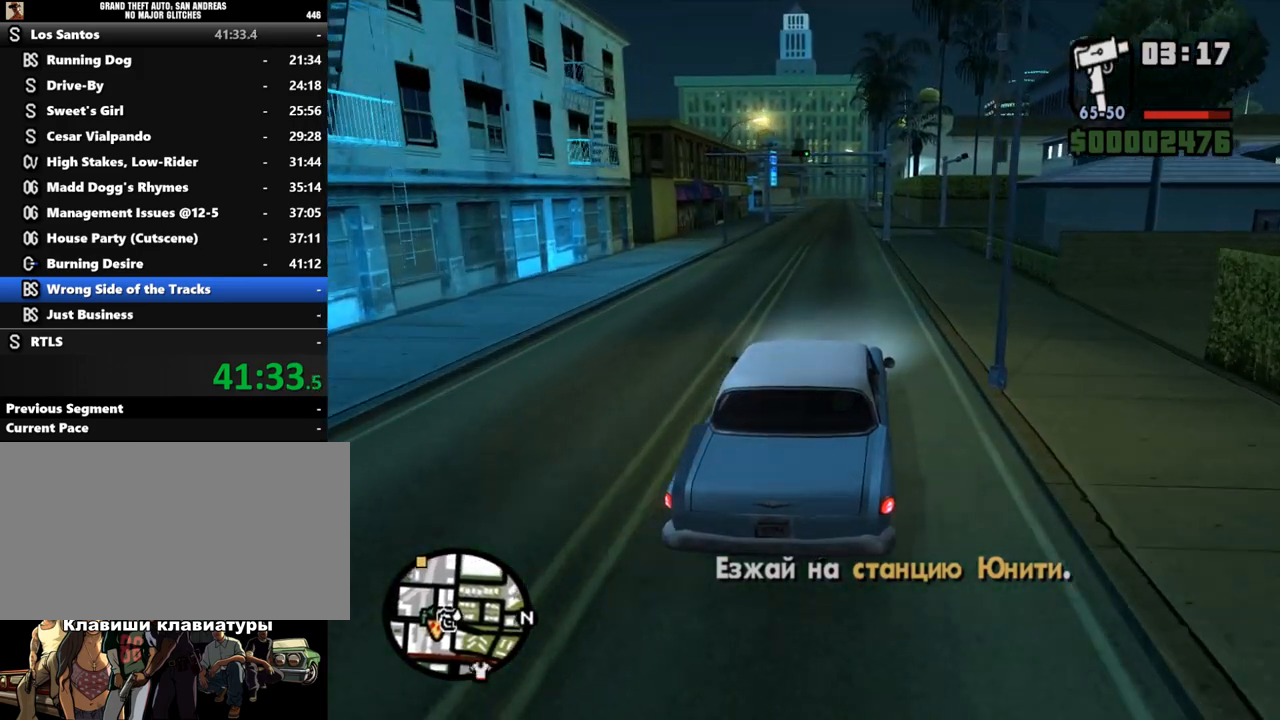
{"keys": ["w"], "mouse": [], "events": [[300, "a", "down"], [367, "a", "up"]]}
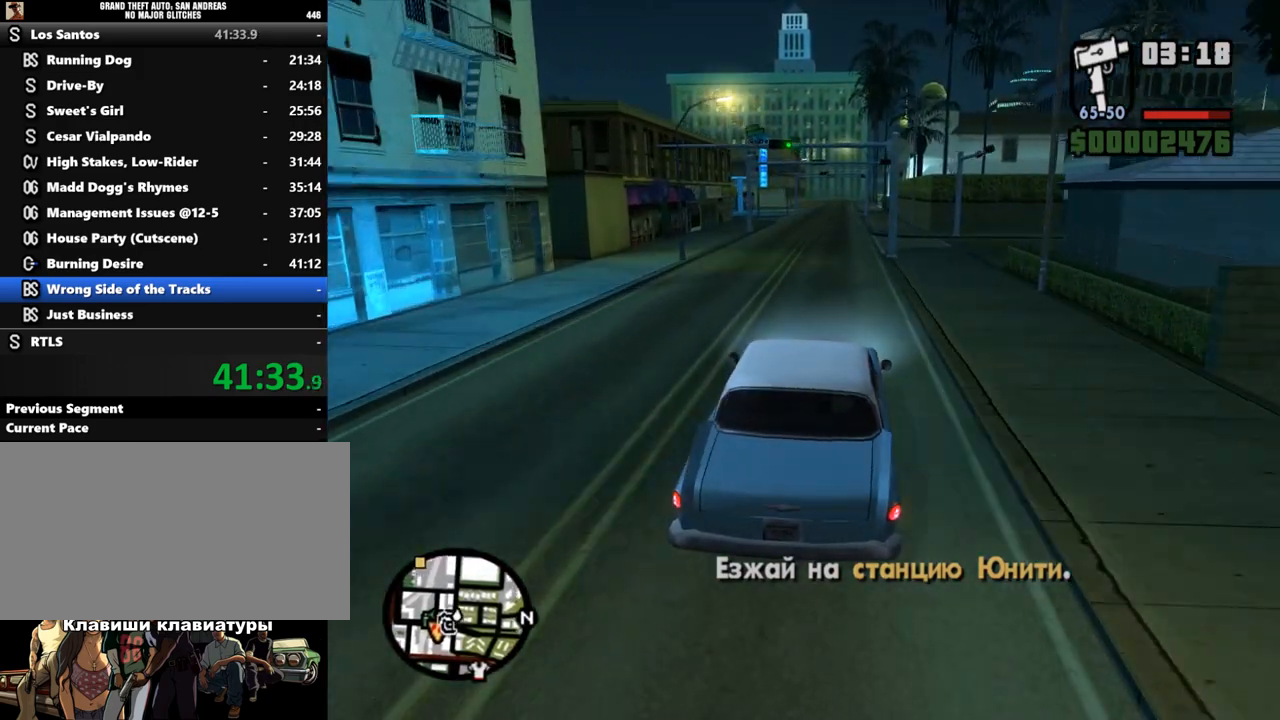
{"keys": ["w"], "mouse": [], "events": []}
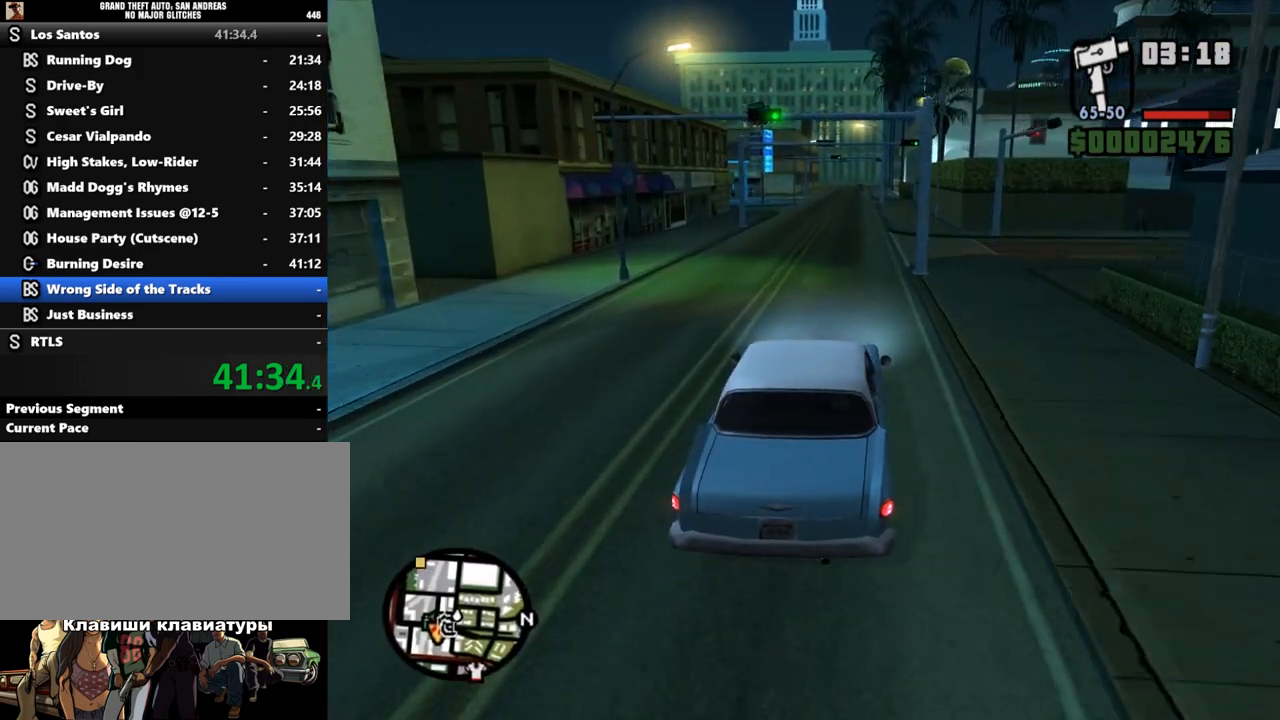
{"keys": ["w"], "mouse": [], "events": []}
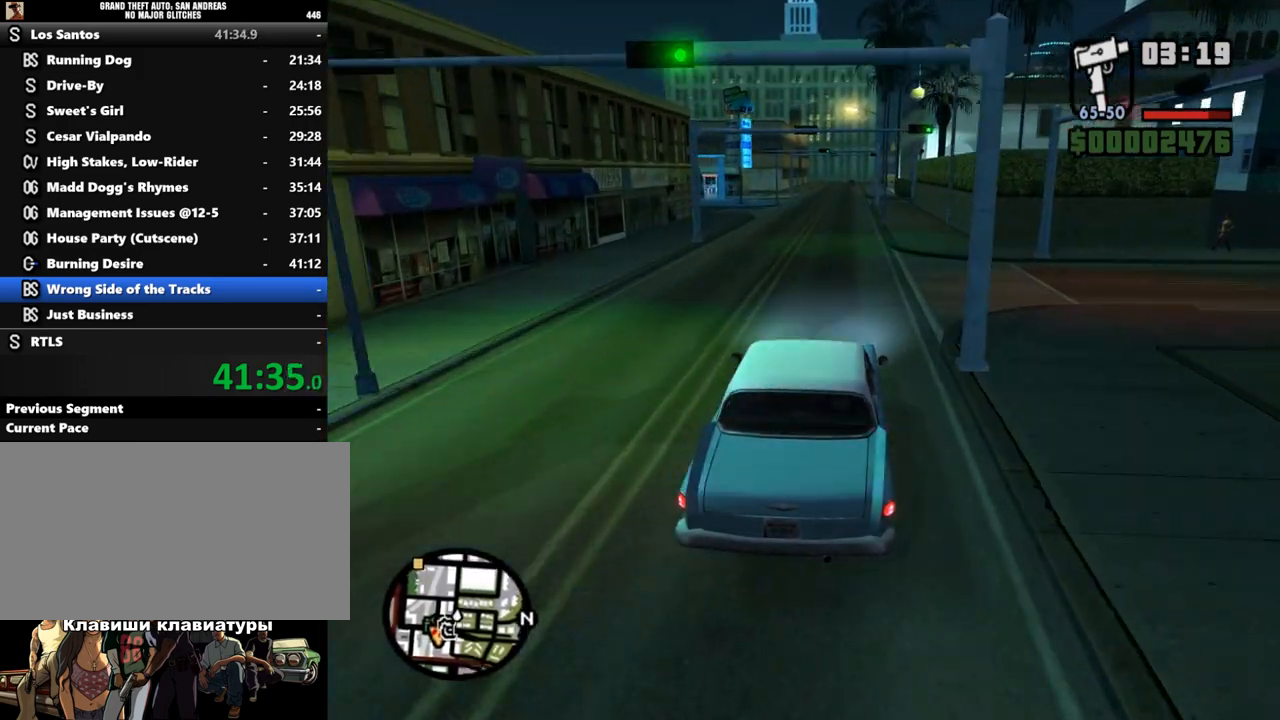
{"keys": ["w"], "mouse": [], "events": []}
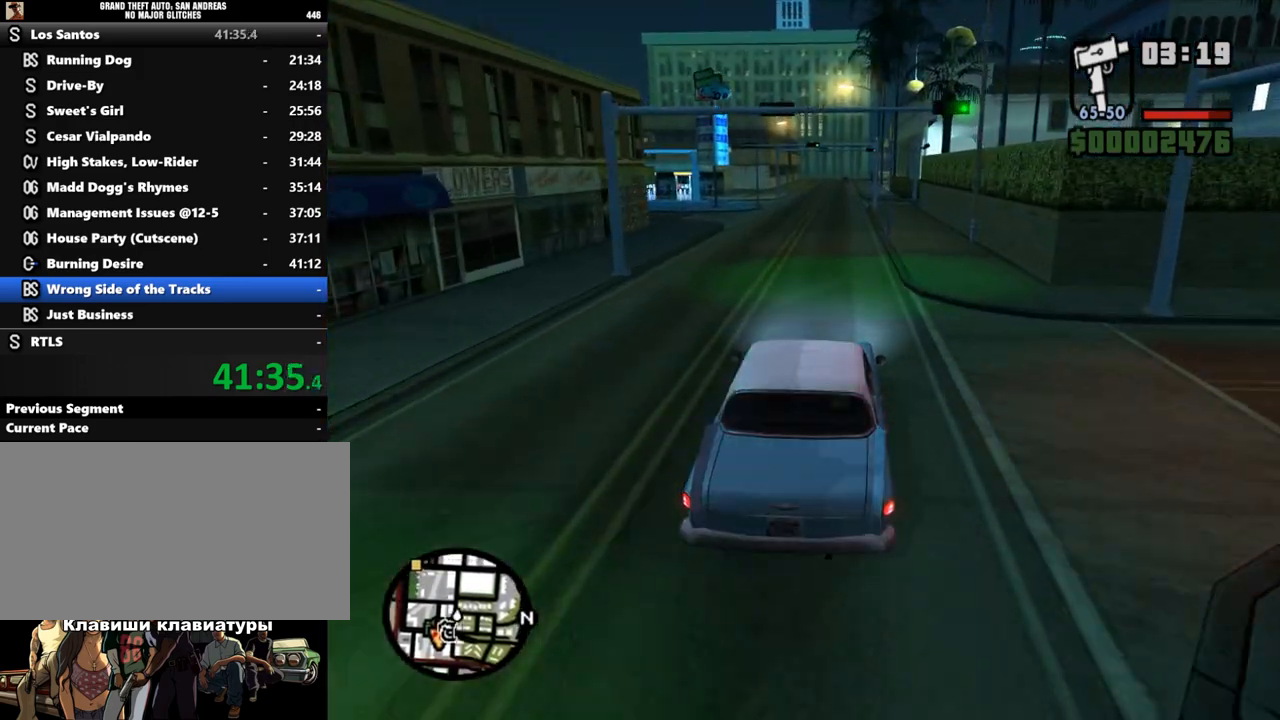
{"keys": ["w"], "mouse": [], "events": []}
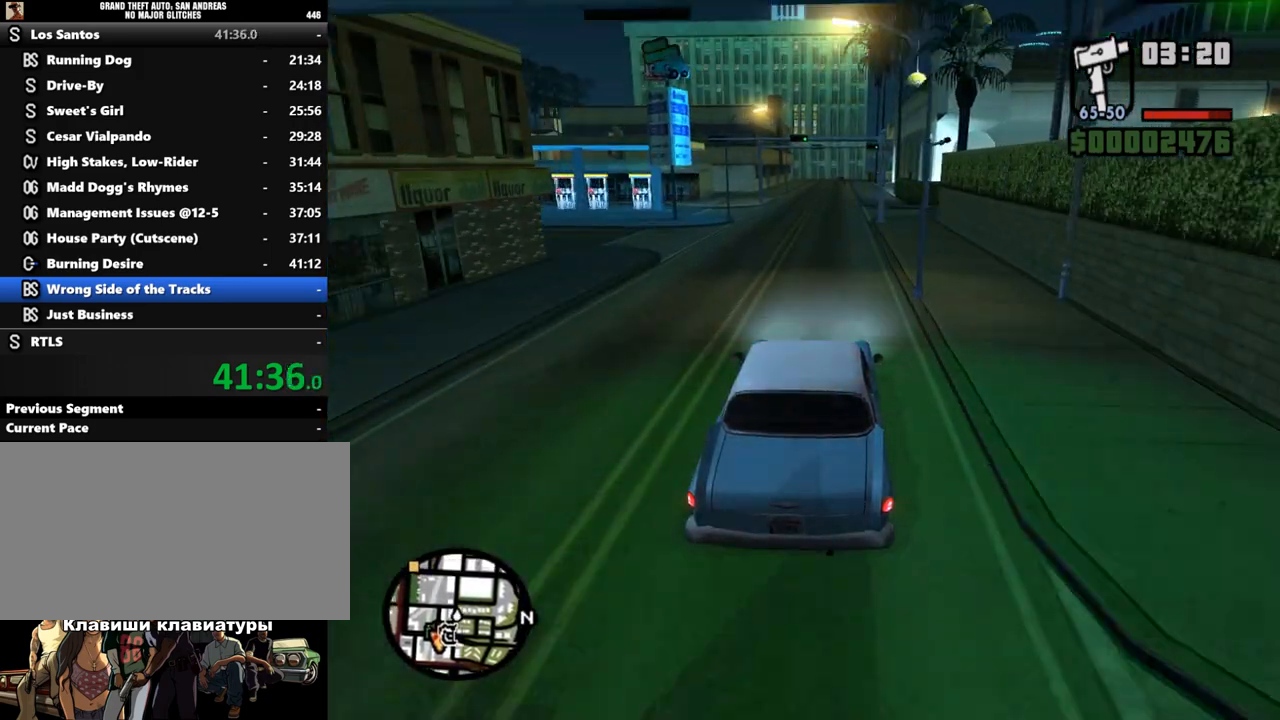
{"keys": ["w"], "mouse": [], "events": []}
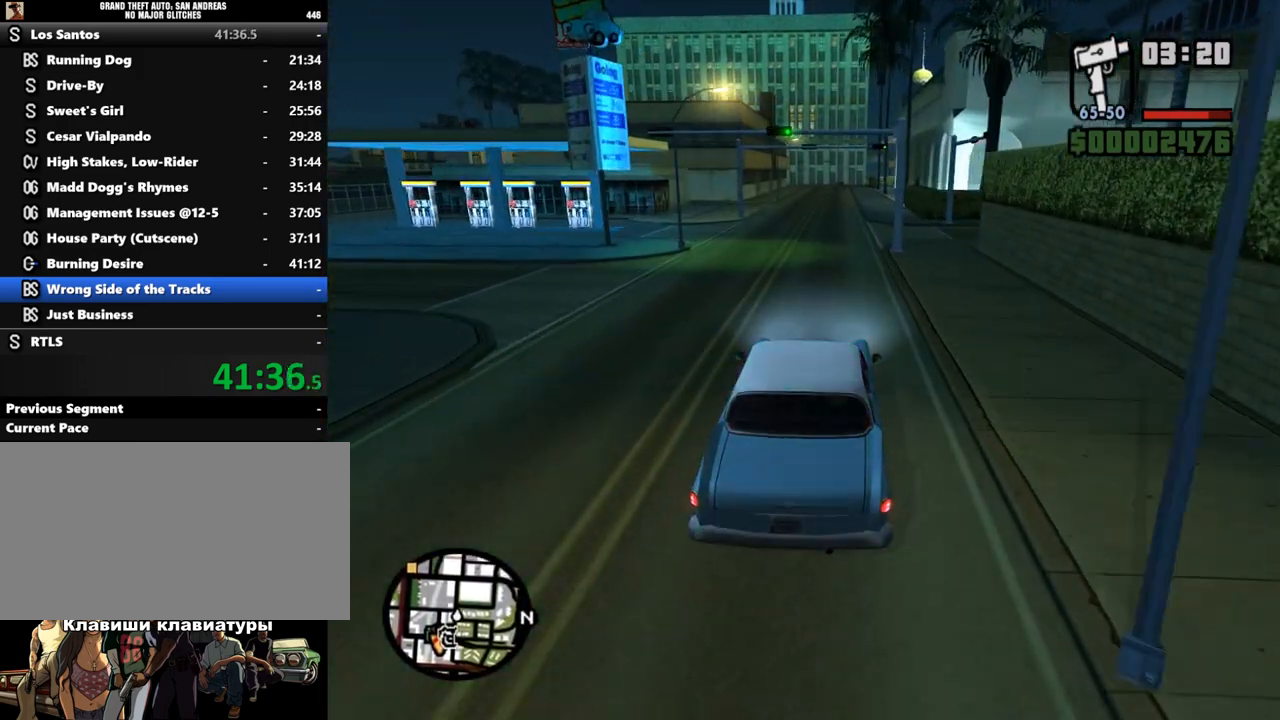
{"keys": ["w"], "mouse": [], "events": []}
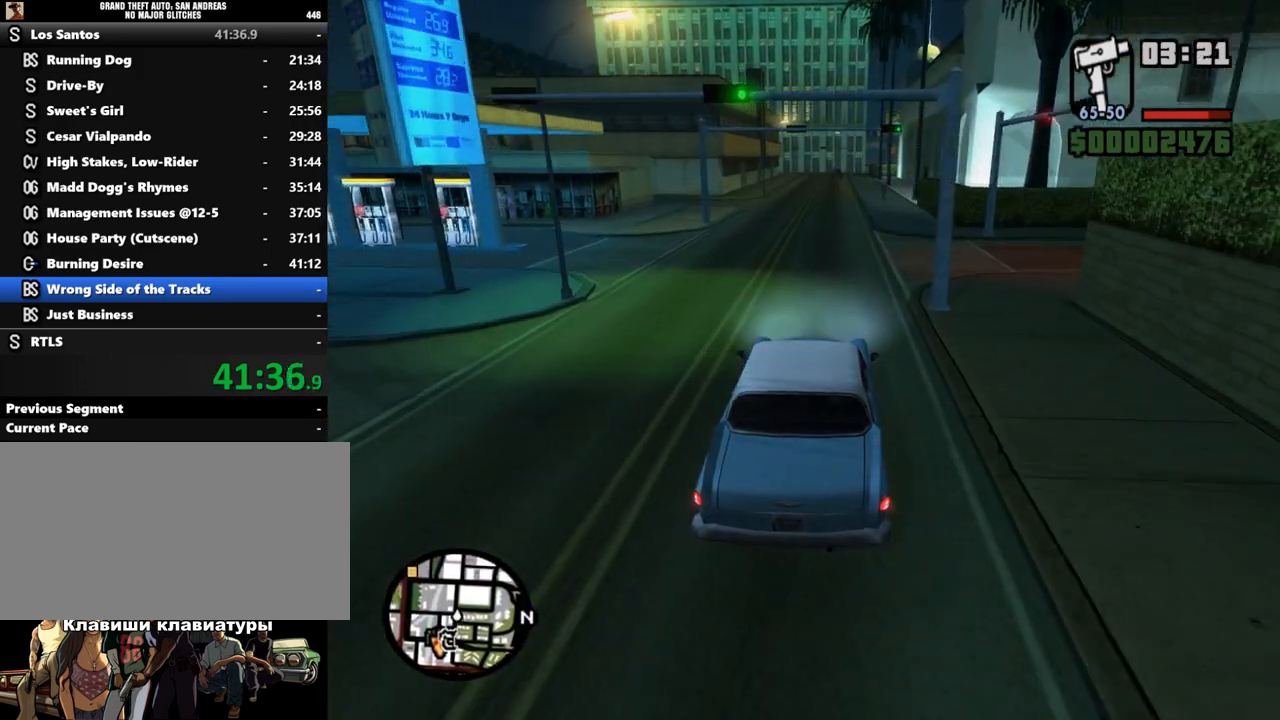
{"keys": ["w"], "mouse": [], "events": []}
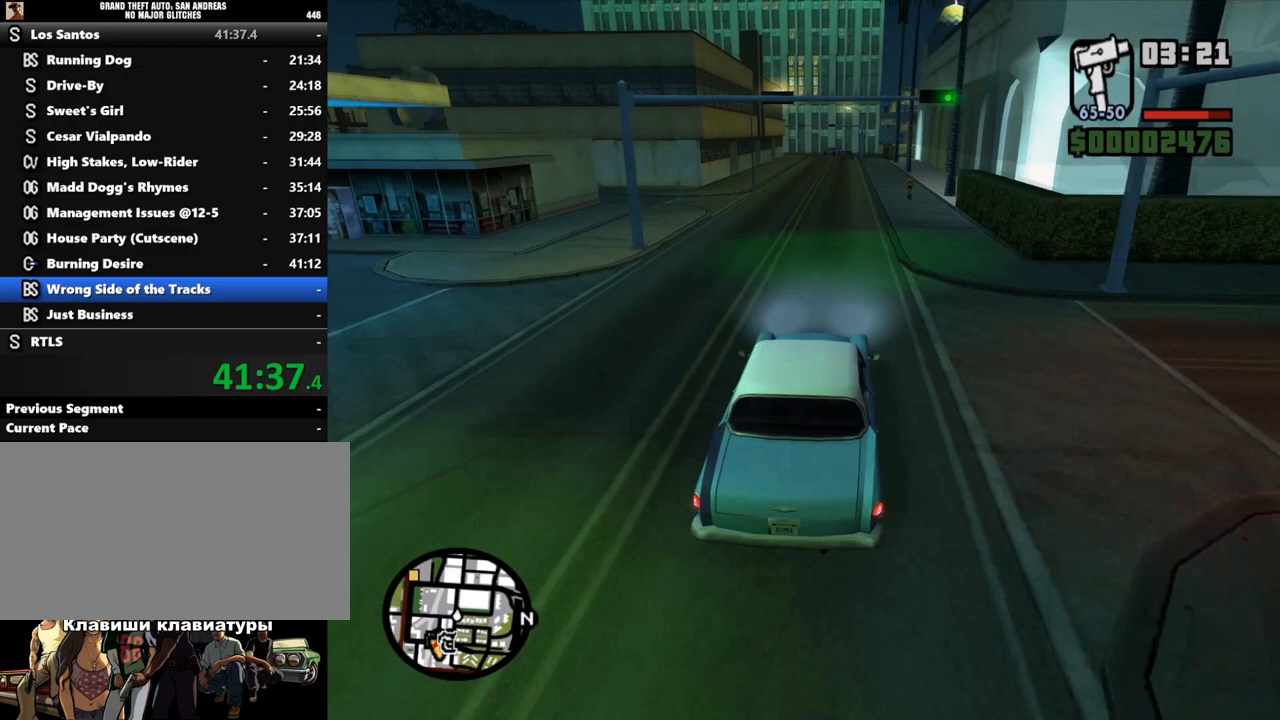
{"keys": ["w"], "mouse": [], "events": []}
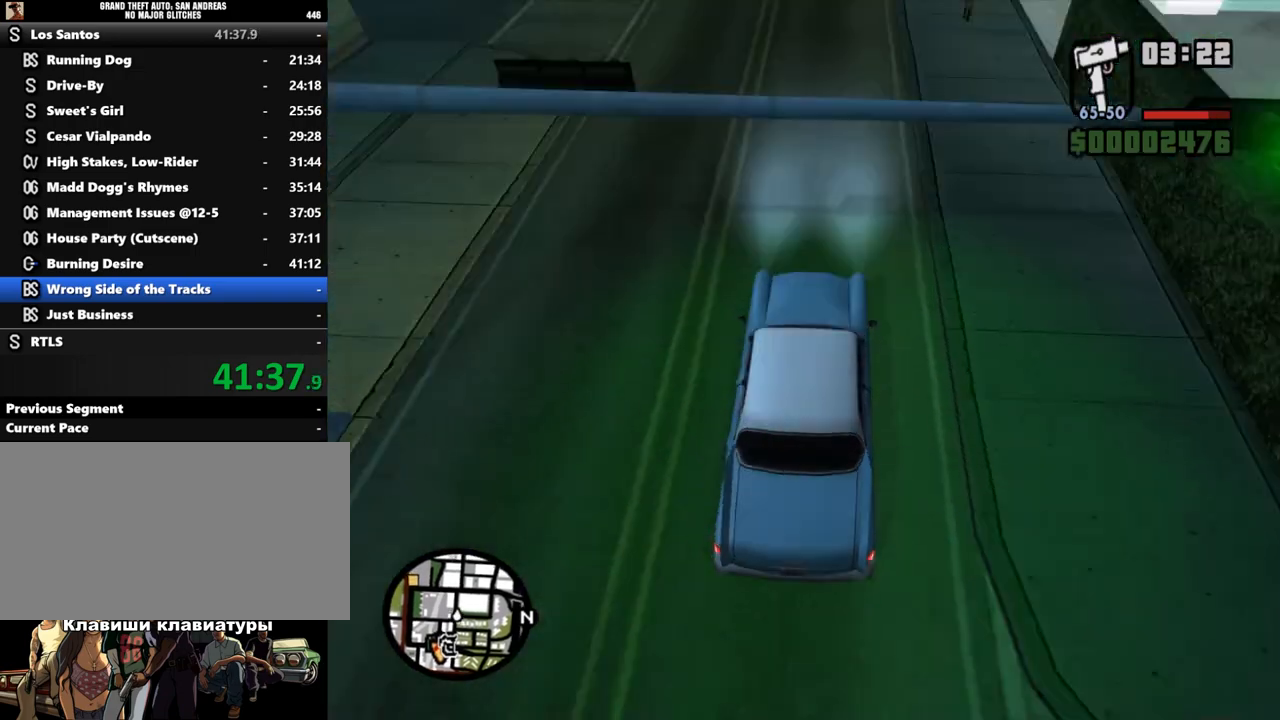
{"keys": ["w"], "mouse": [], "events": []}
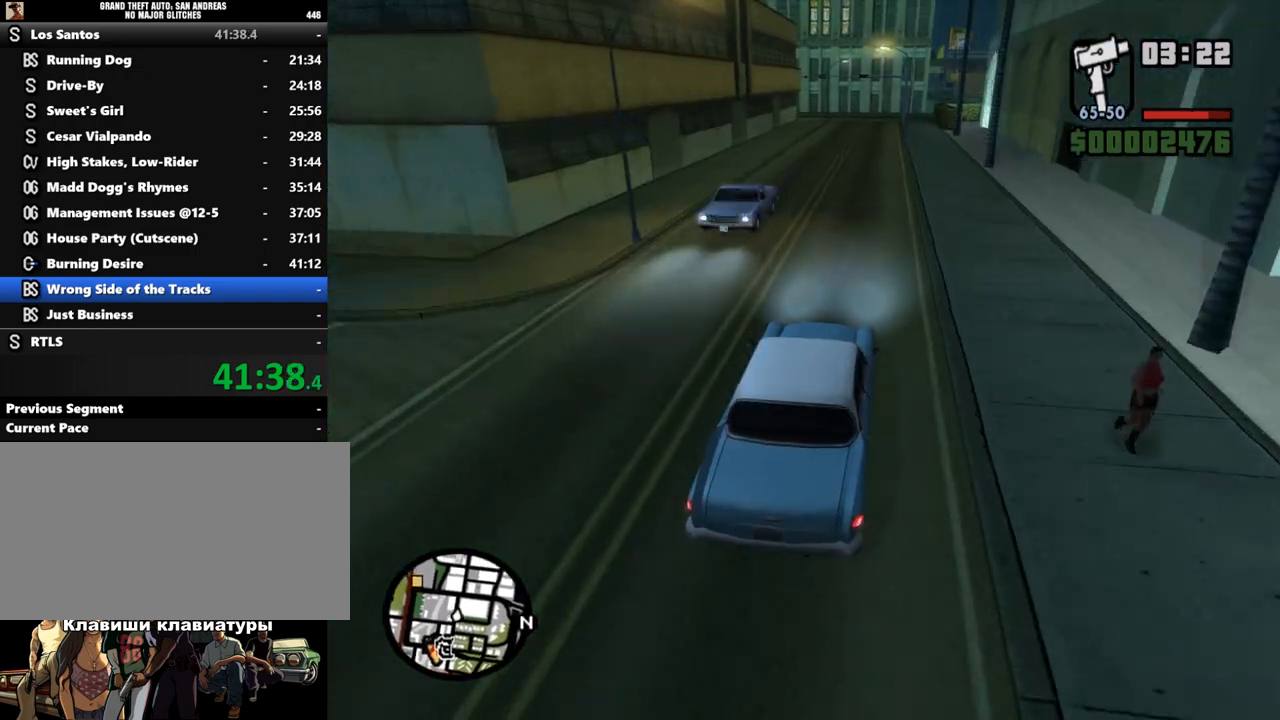
{"keys": ["w"], "mouse": [], "events": []}
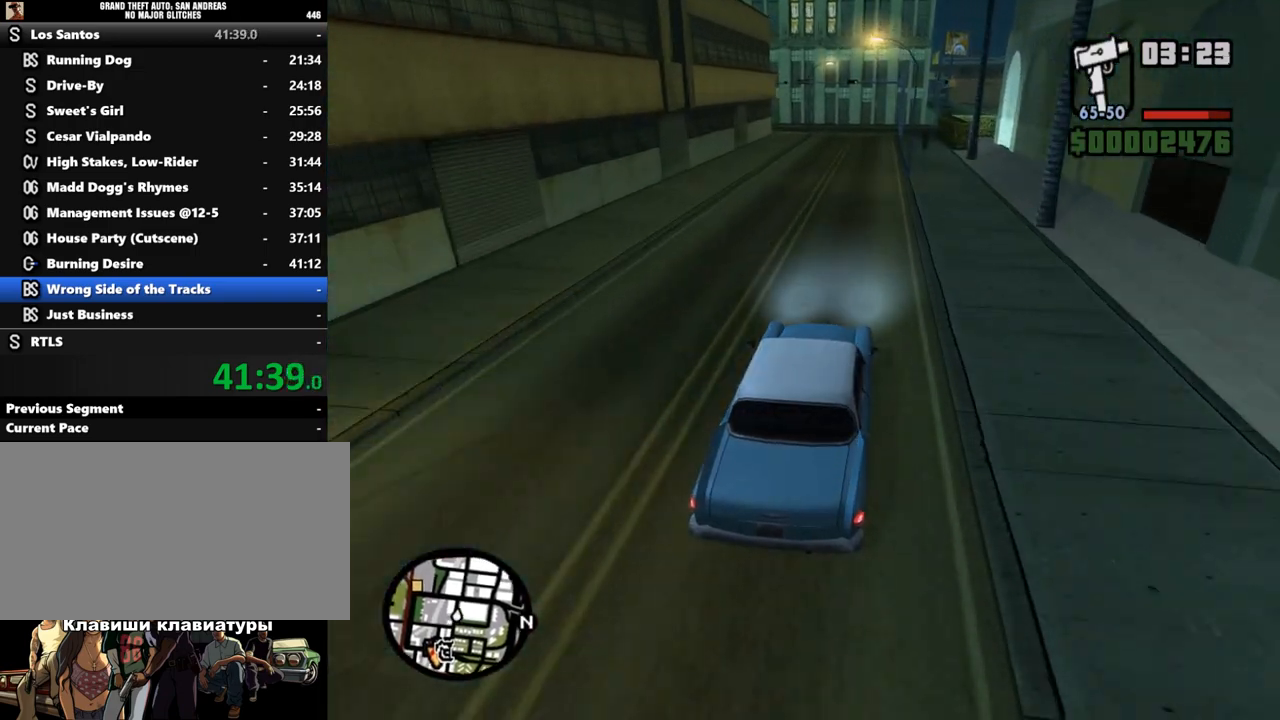
{"keys": ["a", "w"], "mouse": [], "events": [[100, "d", "down"], [133, "d", "up"], [500, "a", "down"]]}